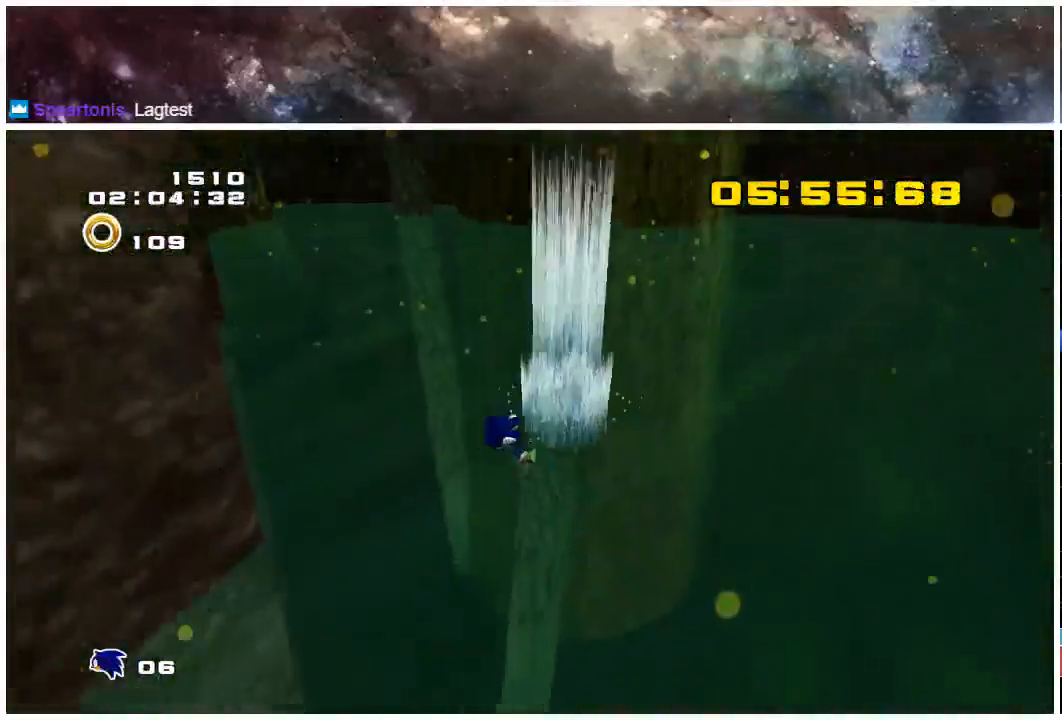
Gameplay with a controller (Xbox layout); each line is a JSON object with the inputs held at the frame after it (dt_ms = milliseconds from this image to that frame). "events" lists button and stick changes between this image and that frame as [ms after this image, input, new state], when the widget could be followed in between. Not read: L1 L2 R1 R2.
{"dt_ms": 500, "buttons": [], "left_stick": "down-left", "right_stick": "center"}
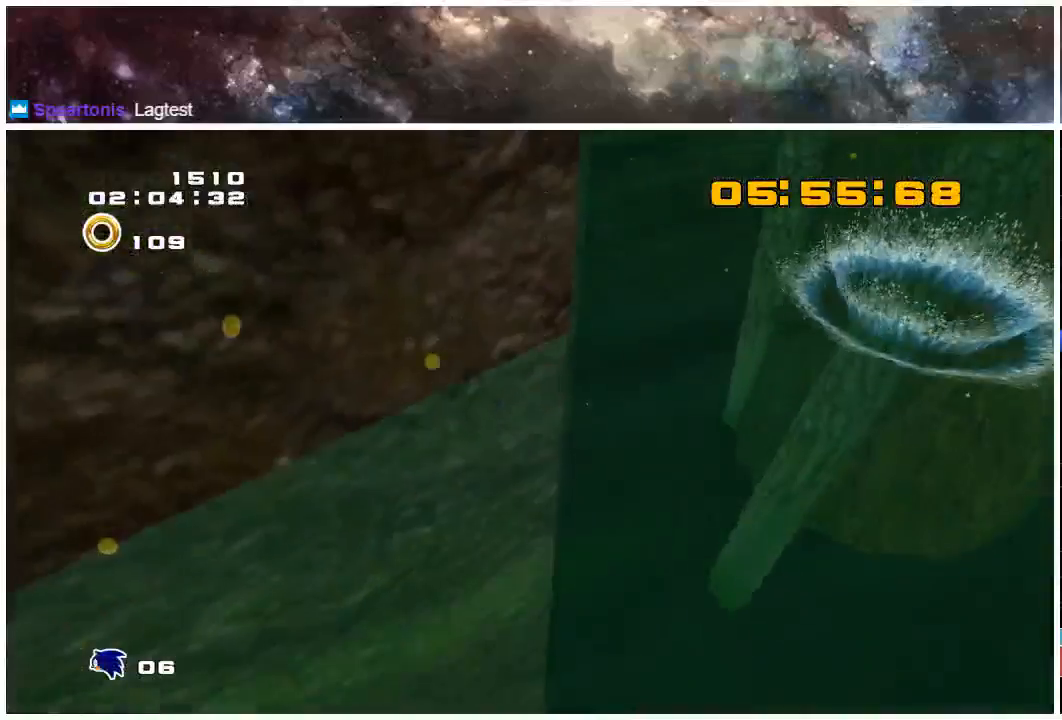
{"dt_ms": 500, "buttons": [], "left_stick": "center", "right_stick": "center", "events": [[50, "A", "down"], [50, "left_stick", "center"], [150, "A", "up"]]}
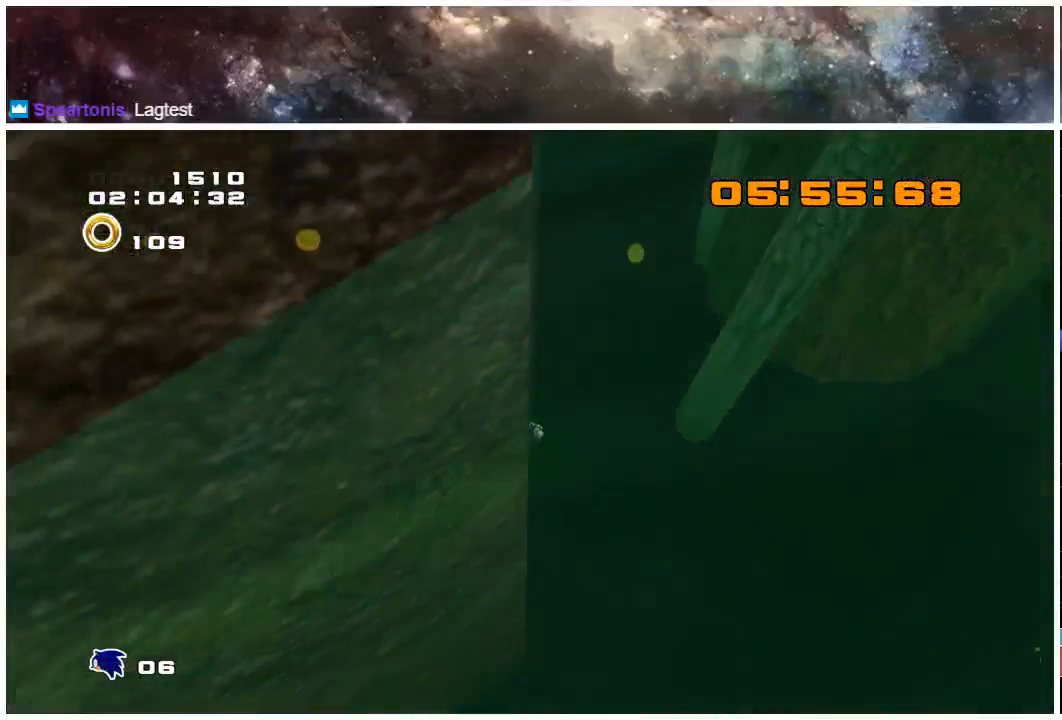
{"dt_ms": 500, "buttons": [], "left_stick": "center", "right_stick": "center", "events": []}
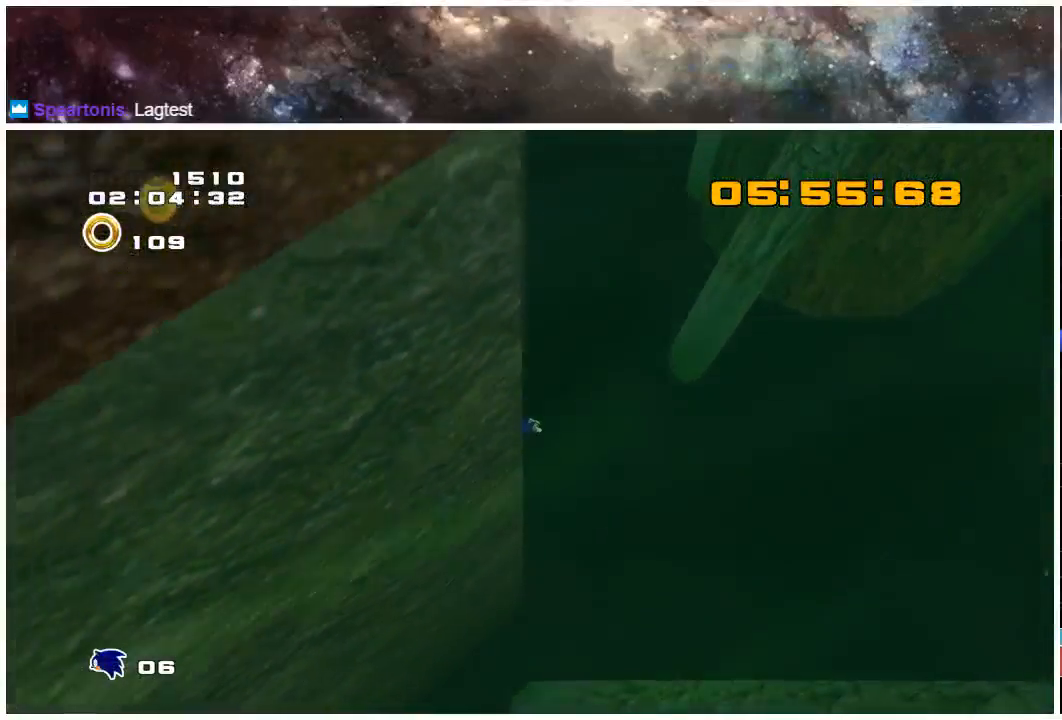
{"dt_ms": 500, "buttons": [], "left_stick": "center", "right_stick": "center", "events": []}
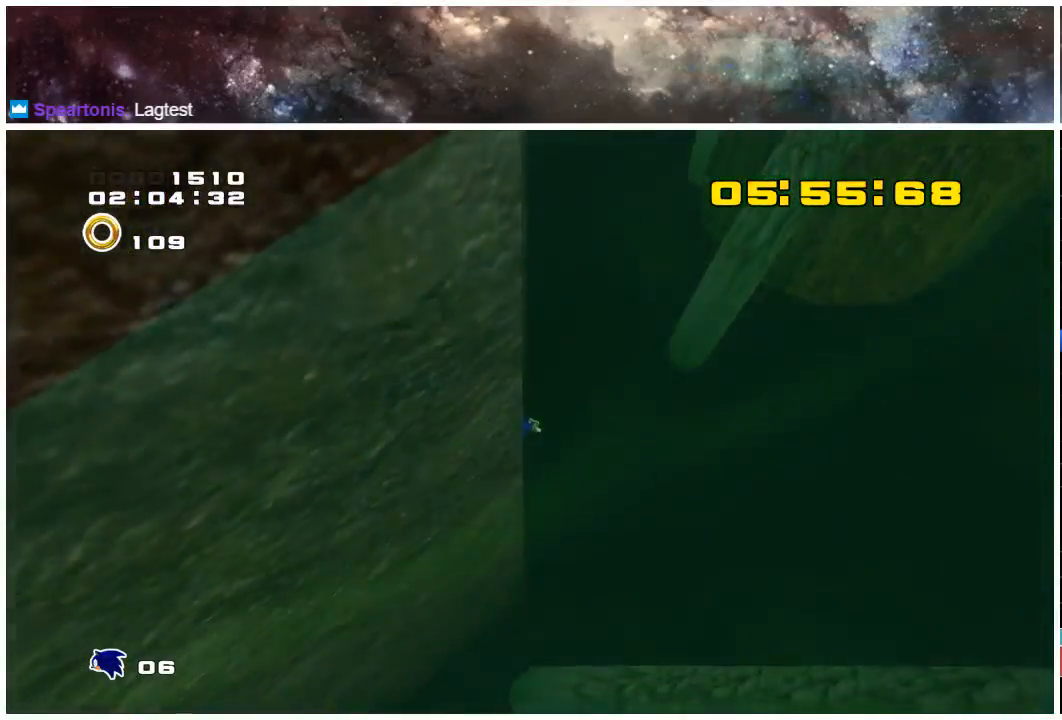
{"dt_ms": 500, "buttons": [], "left_stick": "center", "right_stick": "center", "events": []}
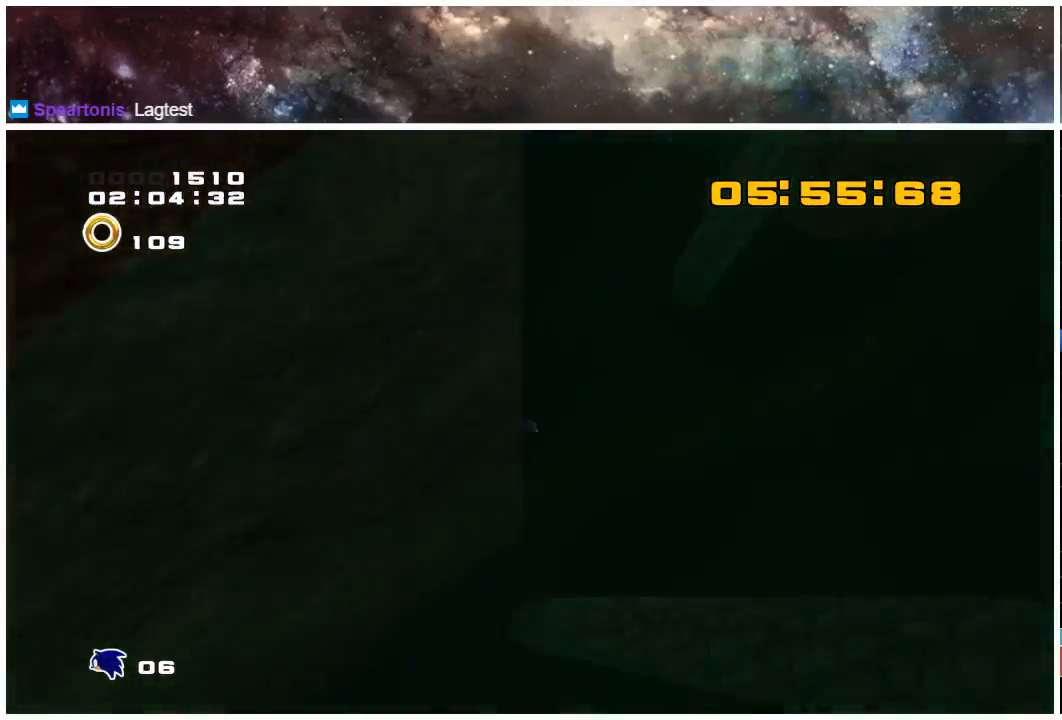
{"dt_ms": 500, "buttons": [], "left_stick": "center", "right_stick": "center", "events": []}
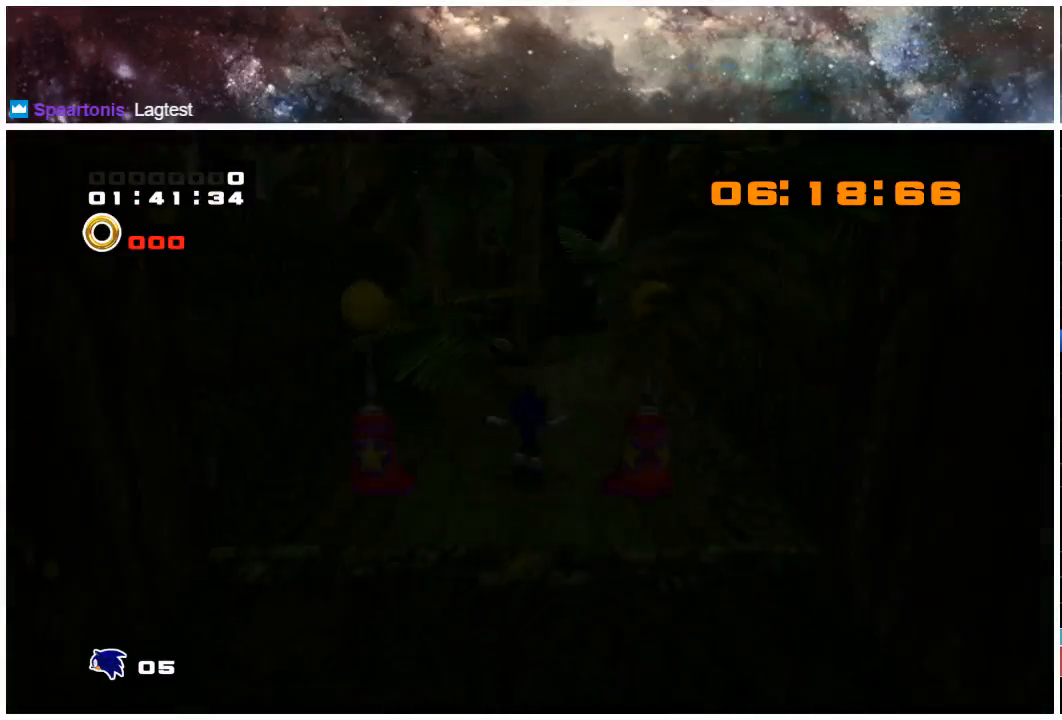
{"dt_ms": 500, "buttons": [], "left_stick": "up", "right_stick": "center", "events": [[50, "left_stick", "up"]]}
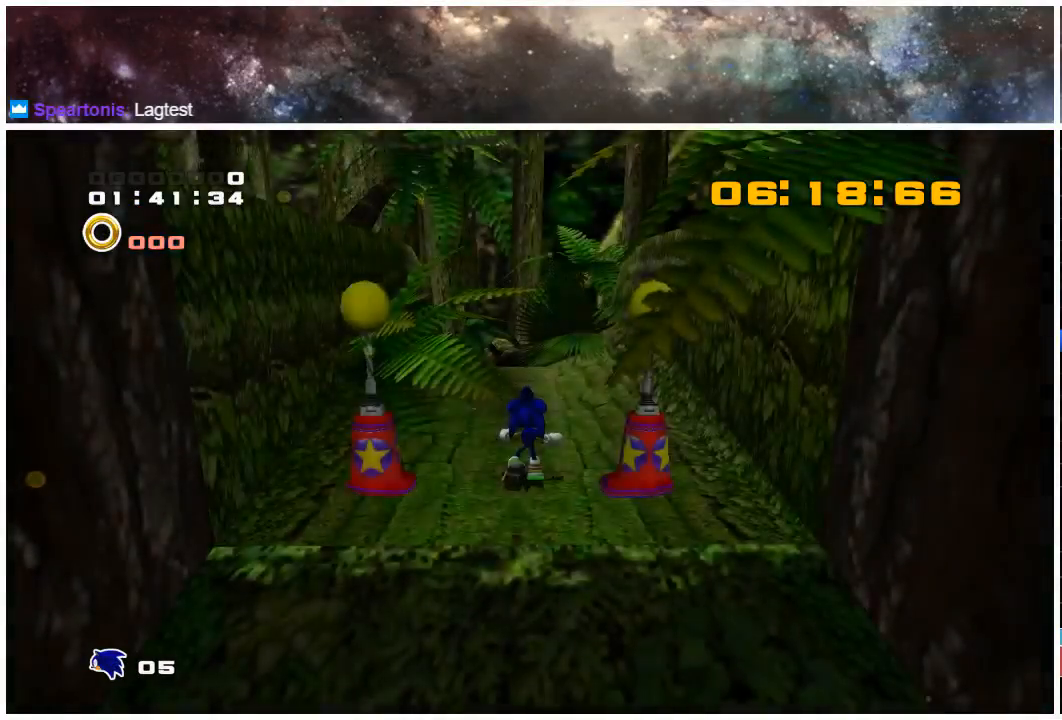
{"dt_ms": 500, "buttons": ["X"], "left_stick": "up", "right_stick": "center", "events": [[483, "X", "down"]]}
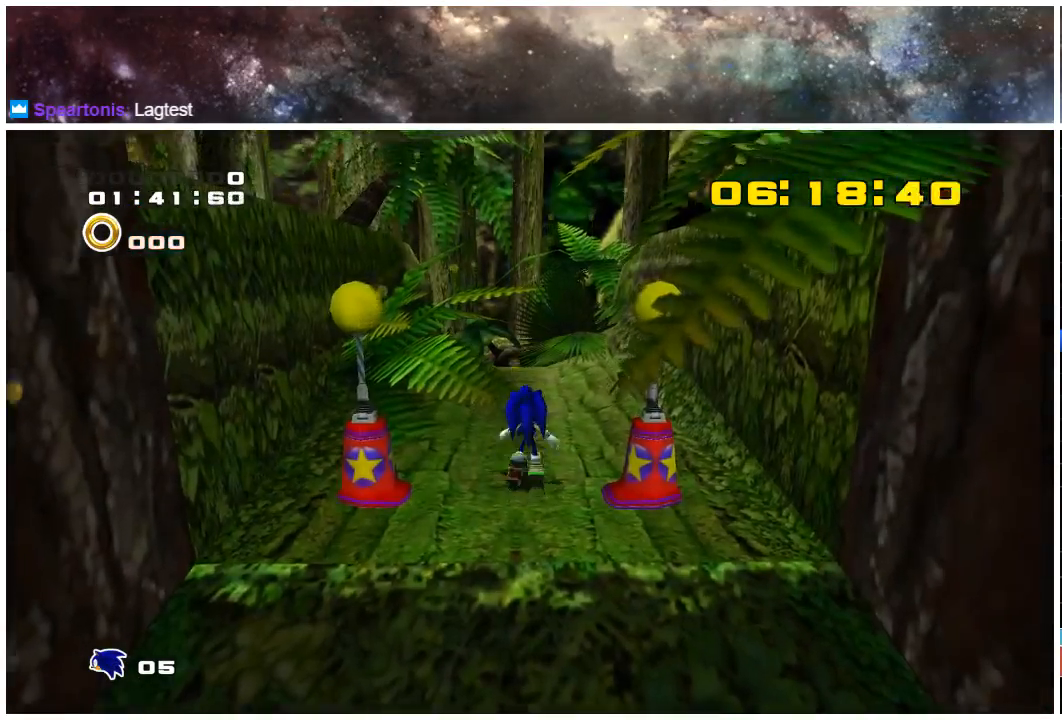
{"dt_ms": 500, "buttons": ["X"], "left_stick": "up", "right_stick": "center", "events": []}
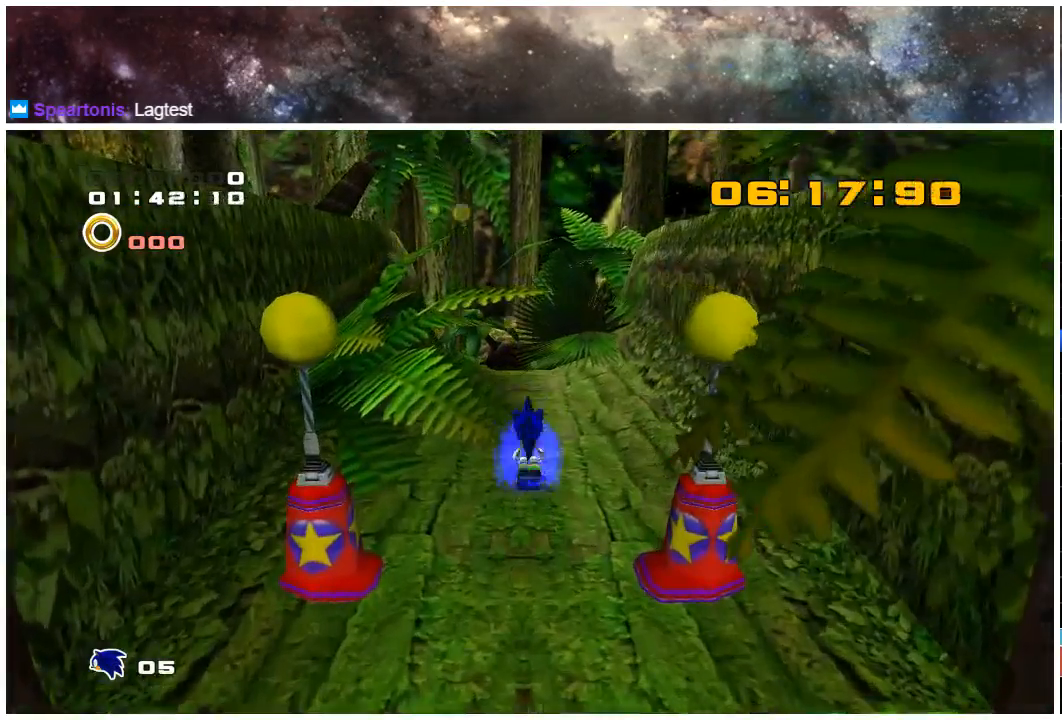
{"dt_ms": 500, "buttons": [], "left_stick": "up", "right_stick": "center", "events": [[200, "X", "up"]]}
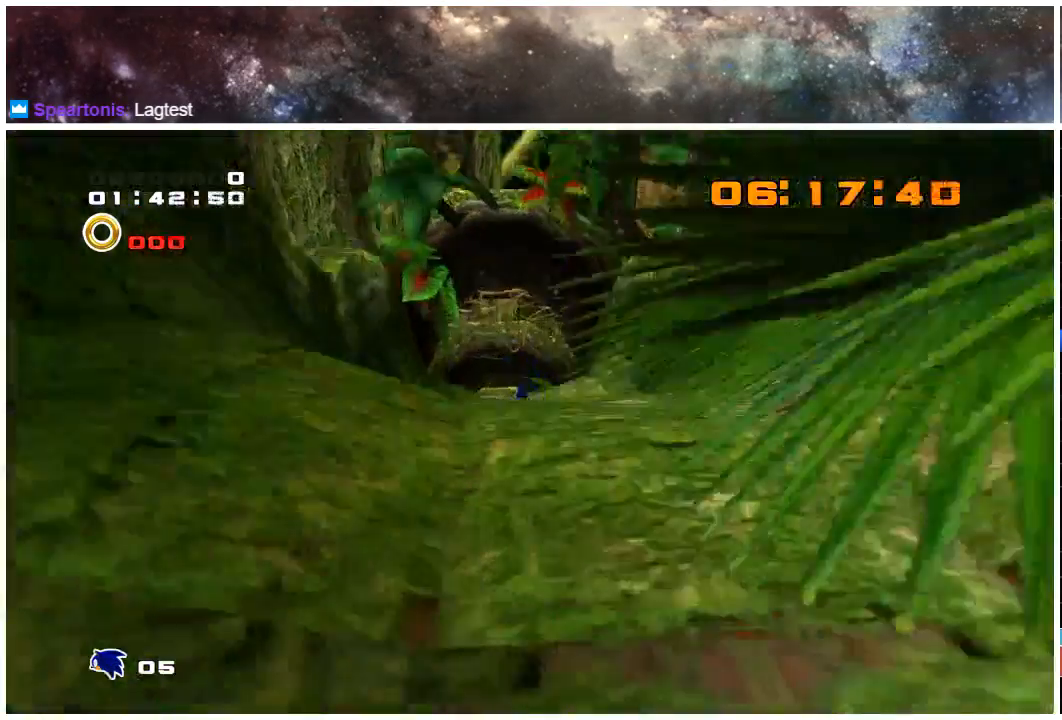
{"dt_ms": 500, "buttons": ["X"], "left_stick": "up", "right_stick": "center", "events": [[300, "X", "down"]]}
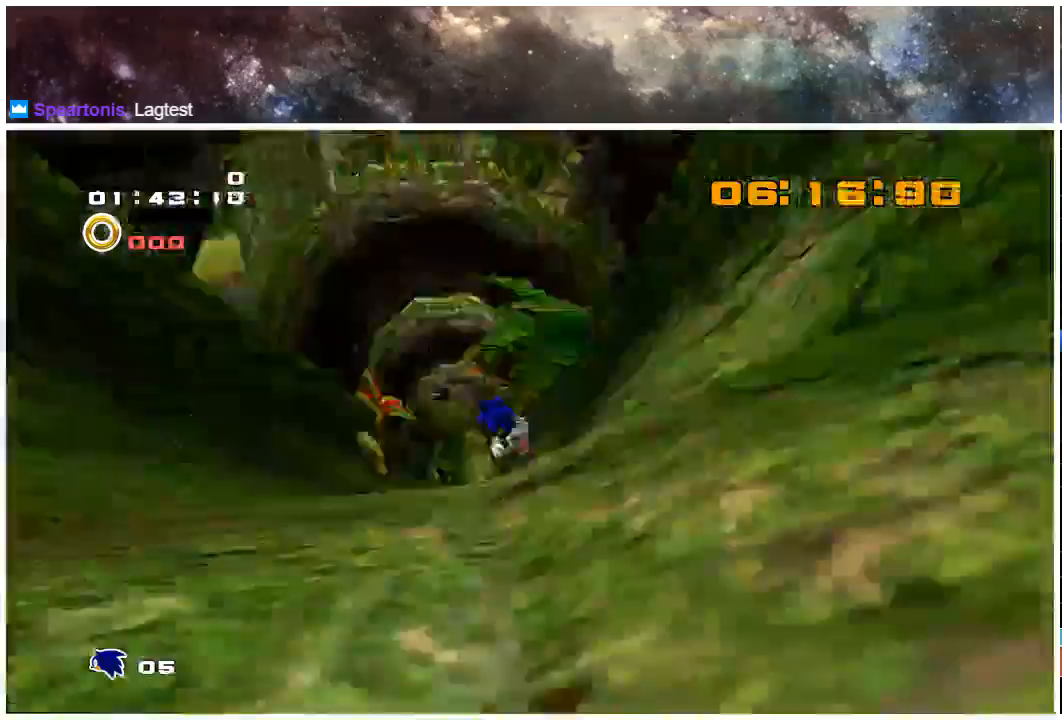
{"dt_ms": 500, "buttons": ["X"], "left_stick": "up", "right_stick": "center", "events": []}
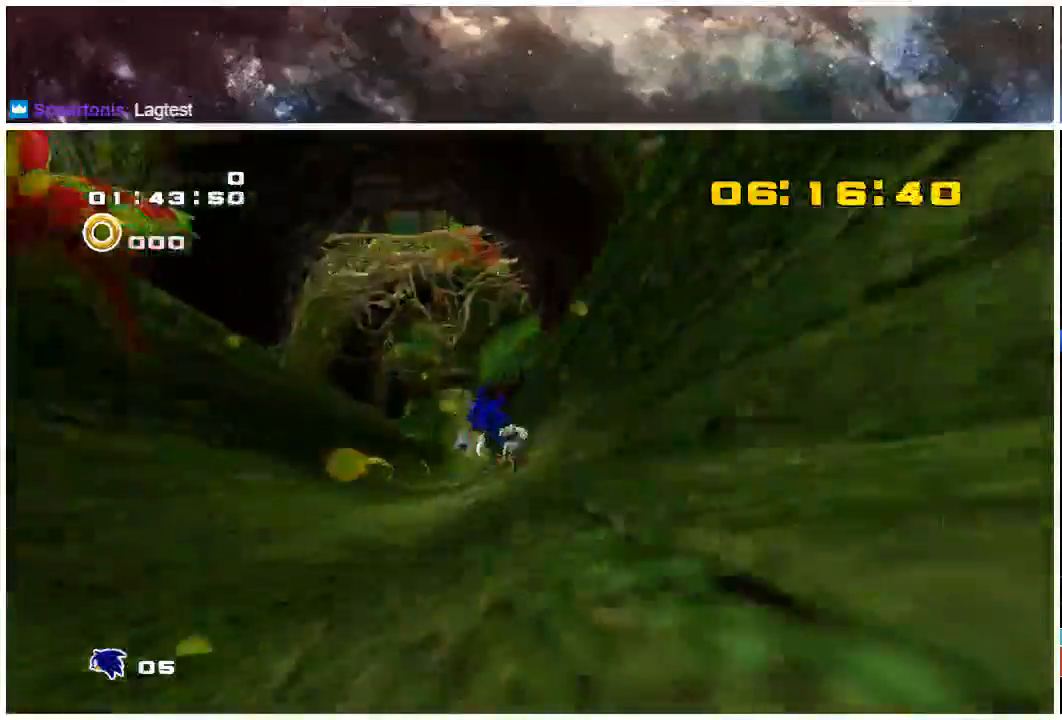
{"dt_ms": 500, "buttons": ["X"], "left_stick": "up", "right_stick": "center", "events": []}
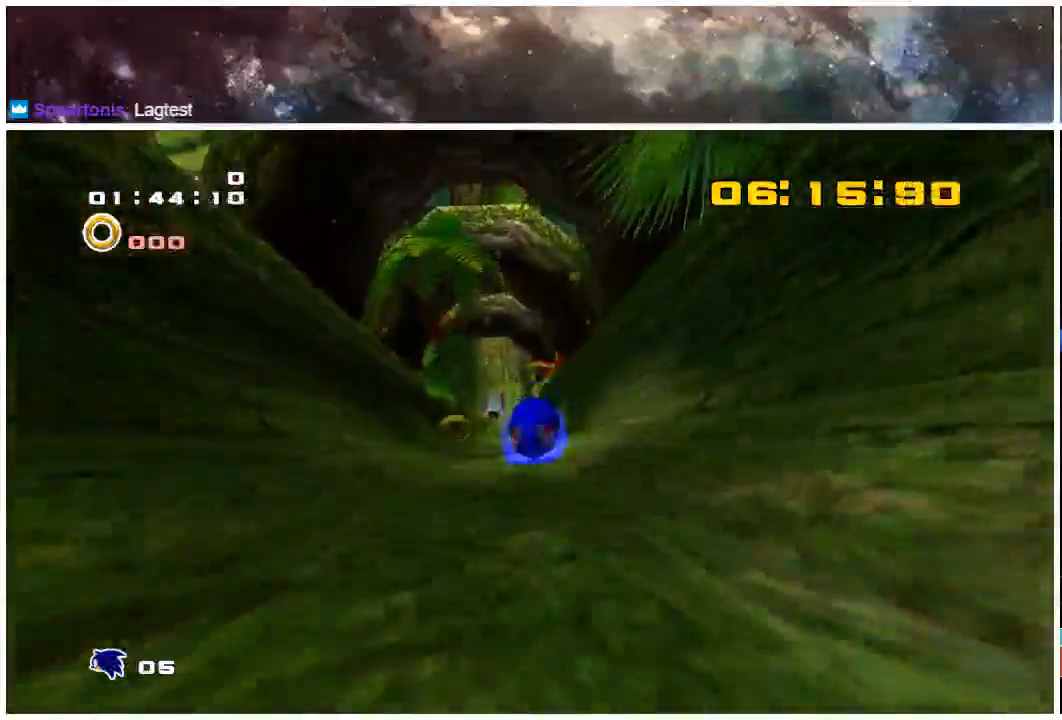
{"dt_ms": 500, "buttons": [], "left_stick": "up", "right_stick": "center", "events": [[17, "X", "up"]]}
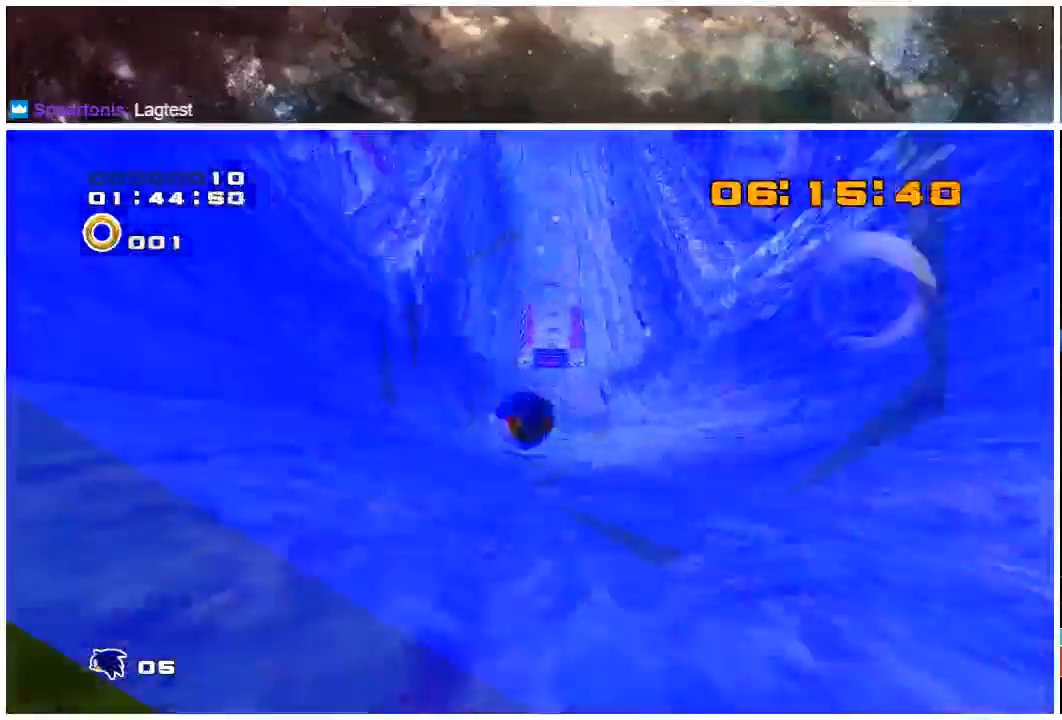
{"dt_ms": 500, "buttons": [], "left_stick": "up", "right_stick": "center", "events": []}
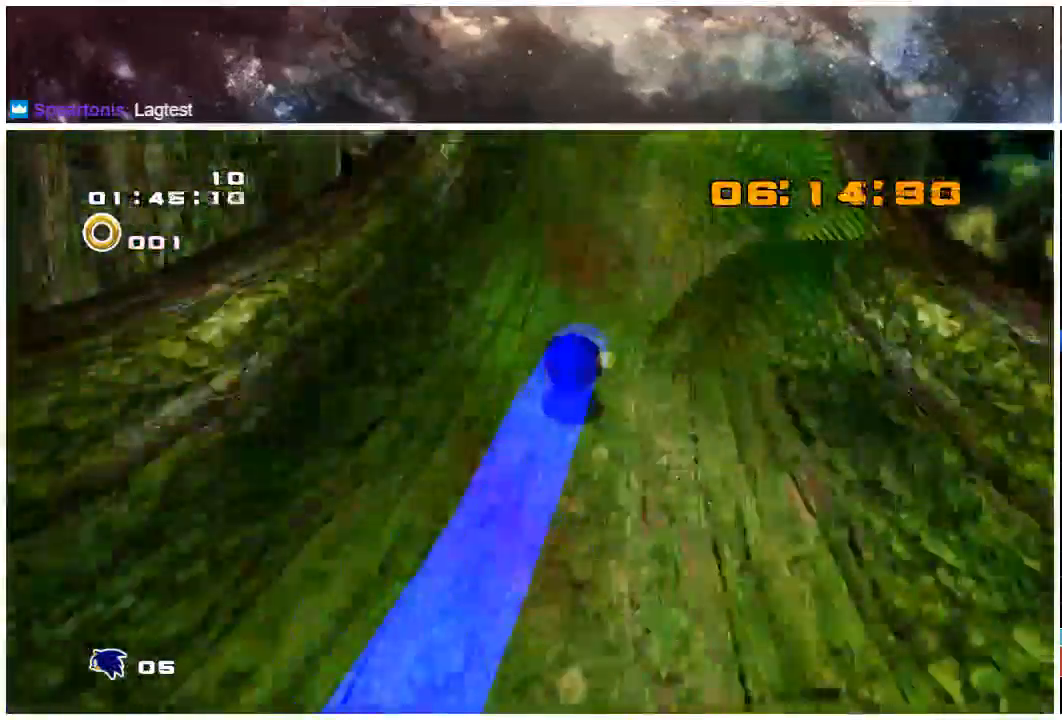
{"dt_ms": 500, "buttons": [], "left_stick": "up", "right_stick": "center", "events": []}
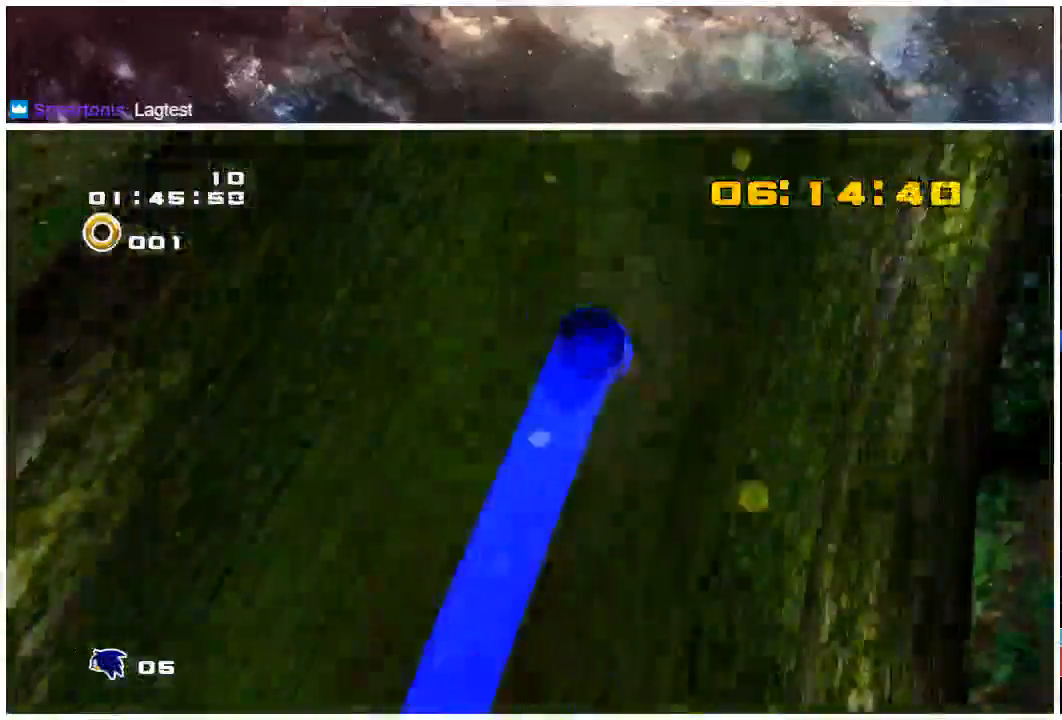
{"dt_ms": 500, "buttons": [], "left_stick": "up", "right_stick": "center", "events": []}
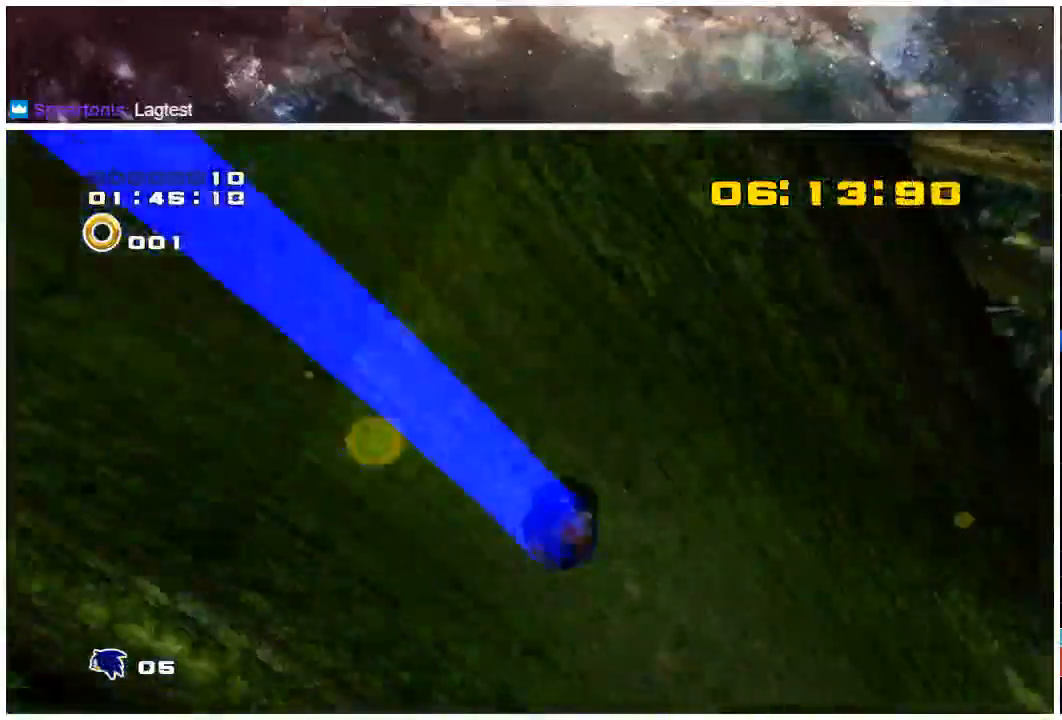
{"dt_ms": 500, "buttons": [], "left_stick": "up", "right_stick": "center", "events": []}
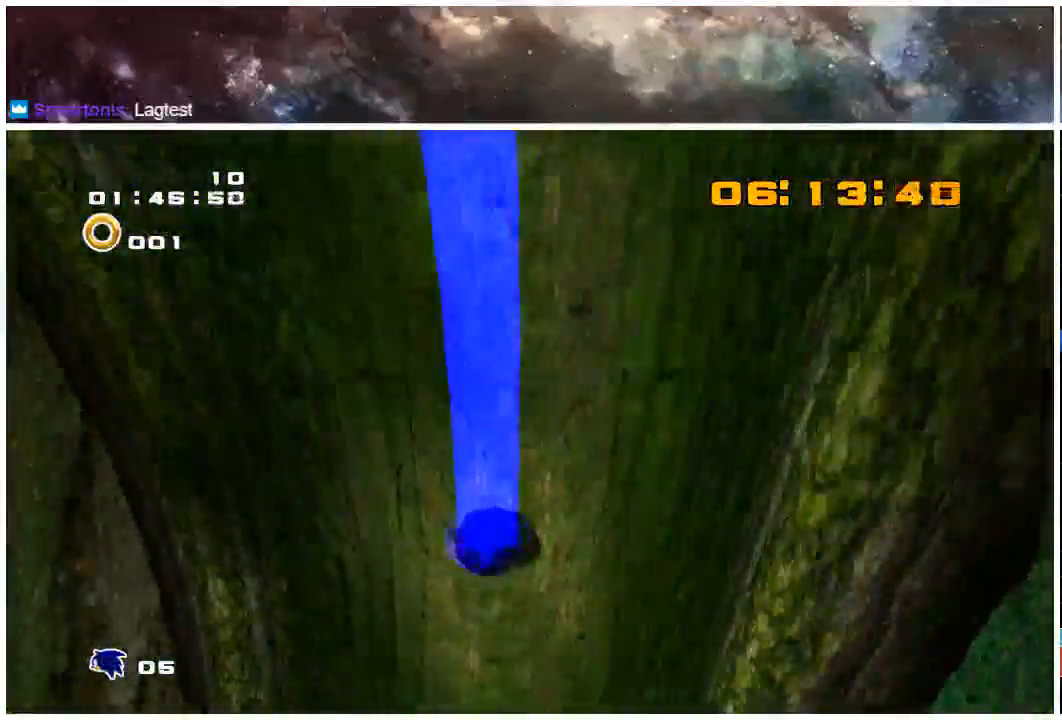
{"dt_ms": 500, "buttons": [], "left_stick": "up", "right_stick": "center", "events": [[117, "X", "down"], [183, "X", "up"]]}
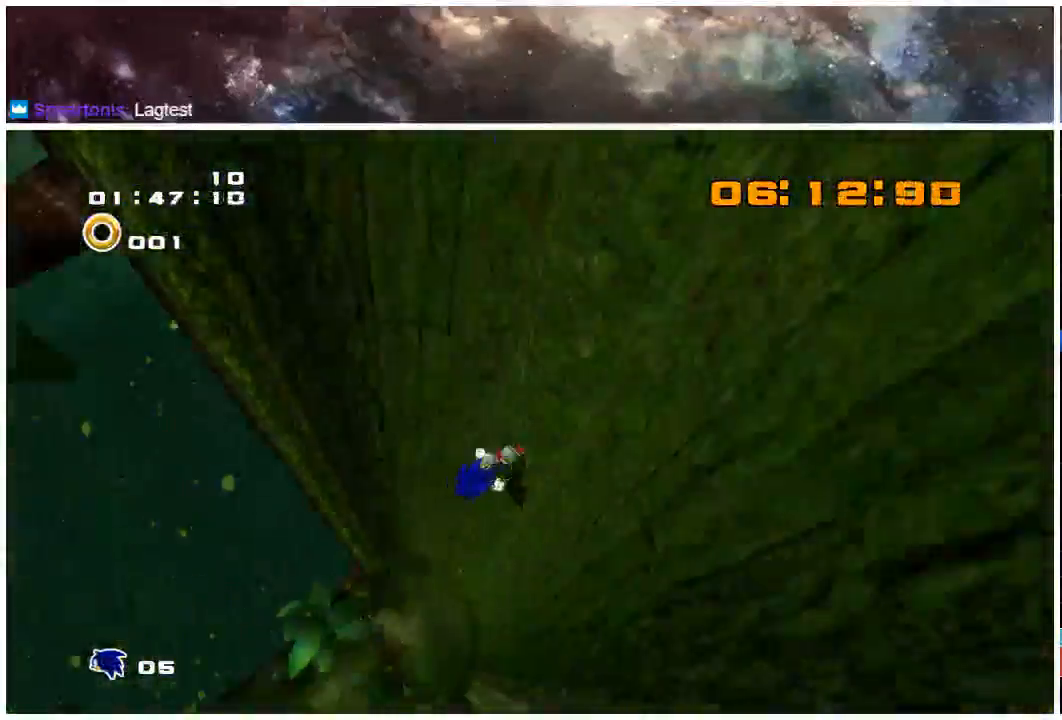
{"dt_ms": 500, "buttons": [], "left_stick": "up", "right_stick": "center", "events": []}
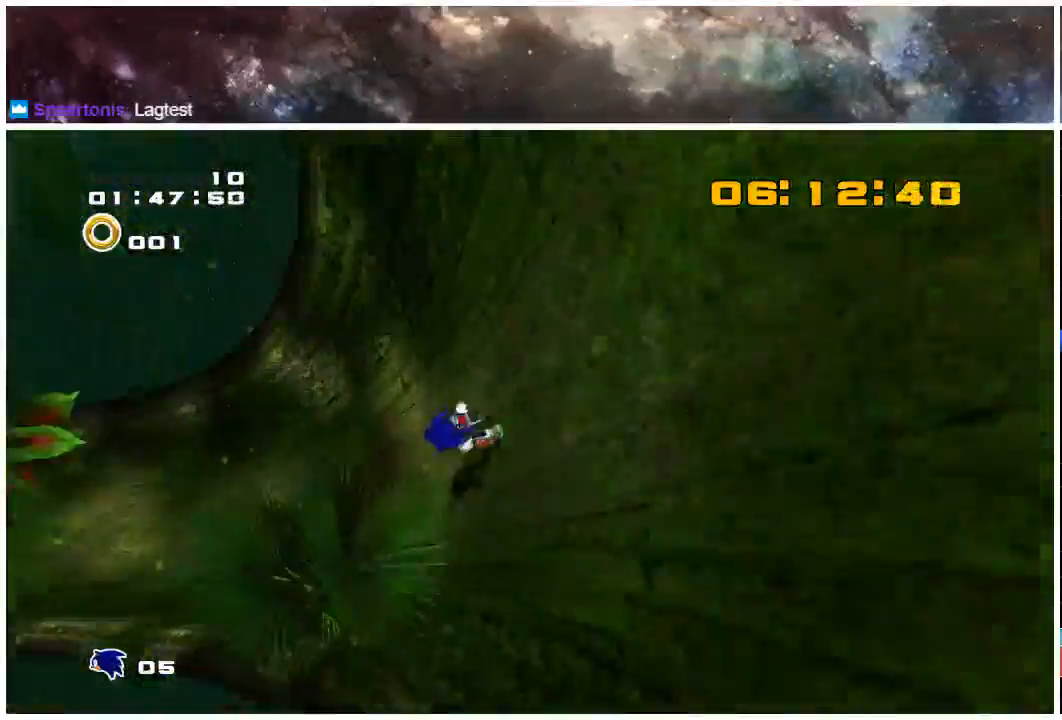
{"dt_ms": 500, "buttons": [], "left_stick": "up", "right_stick": "center", "events": []}
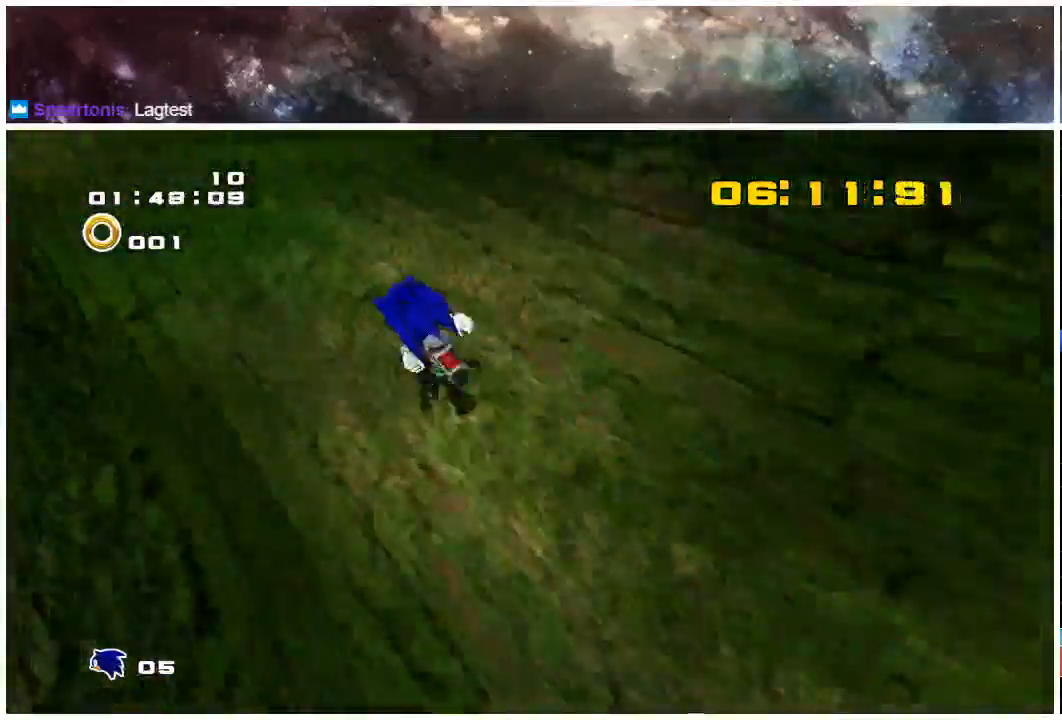
{"dt_ms": 500, "buttons": [], "left_stick": "up", "right_stick": "center", "events": []}
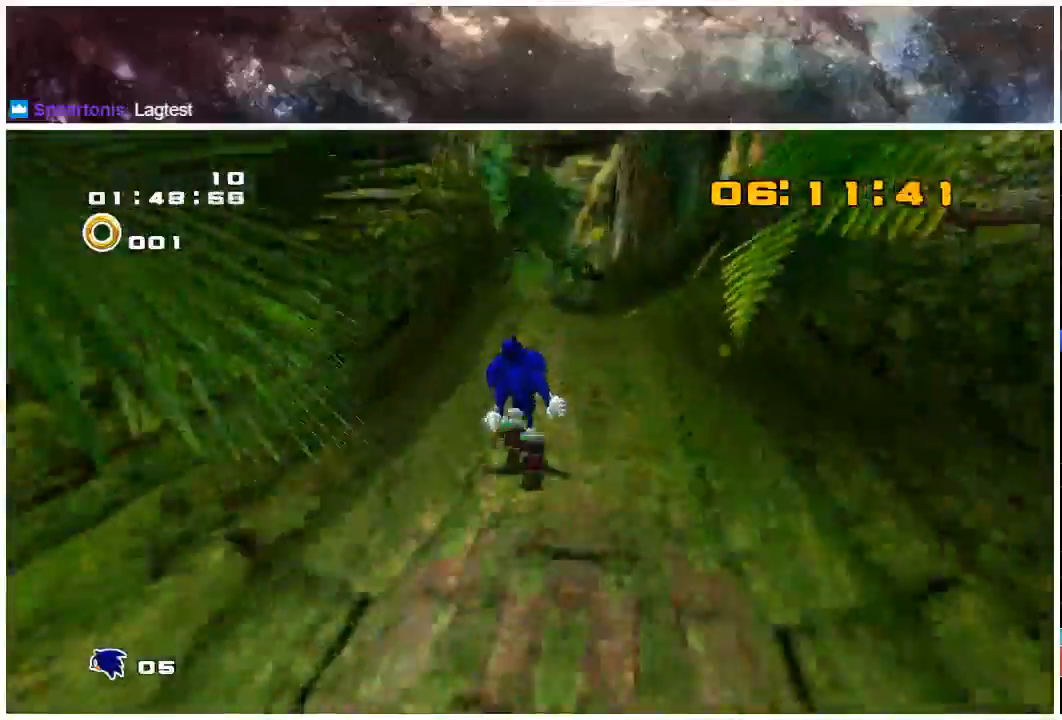
{"dt_ms": 500, "buttons": ["X"], "left_stick": "up", "right_stick": "center", "events": [[400, "X", "down"]]}
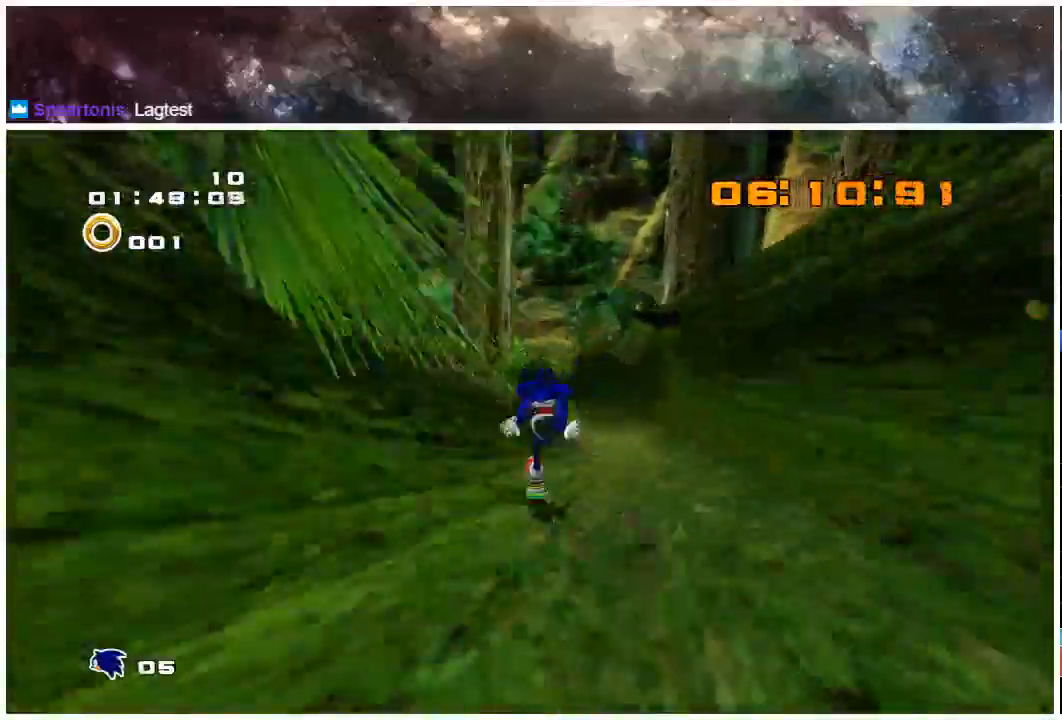
{"dt_ms": 500, "buttons": ["X"], "left_stick": "up", "right_stick": "center", "events": []}
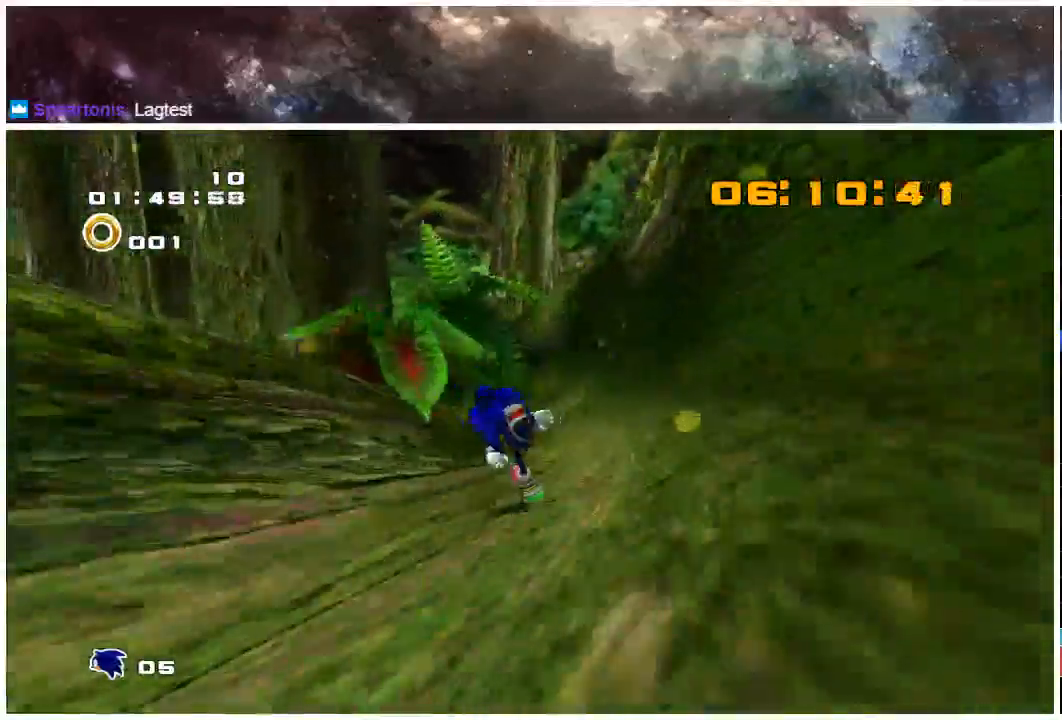
{"dt_ms": 1000, "buttons": ["X"], "left_stick": "up", "right_stick": "center"}
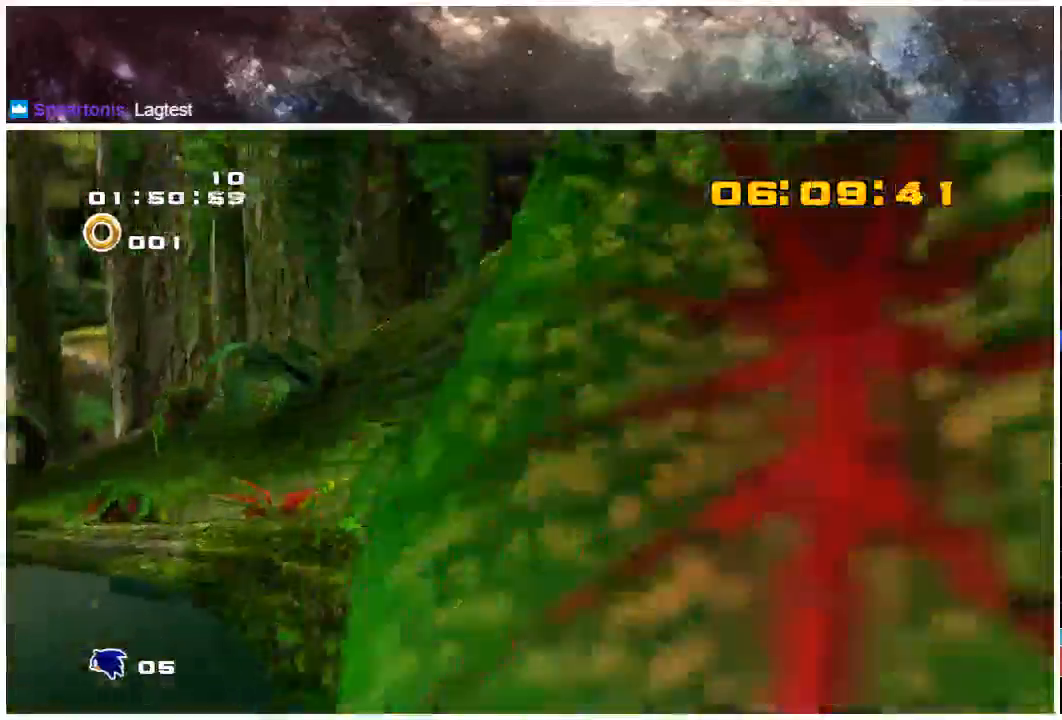
{"dt_ms": 500, "buttons": ["X"], "left_stick": "left", "right_stick": "center", "events": [[83, "left_stick", "left"], [183, "left_stick", "center"], [350, "left_stick", "left"]]}
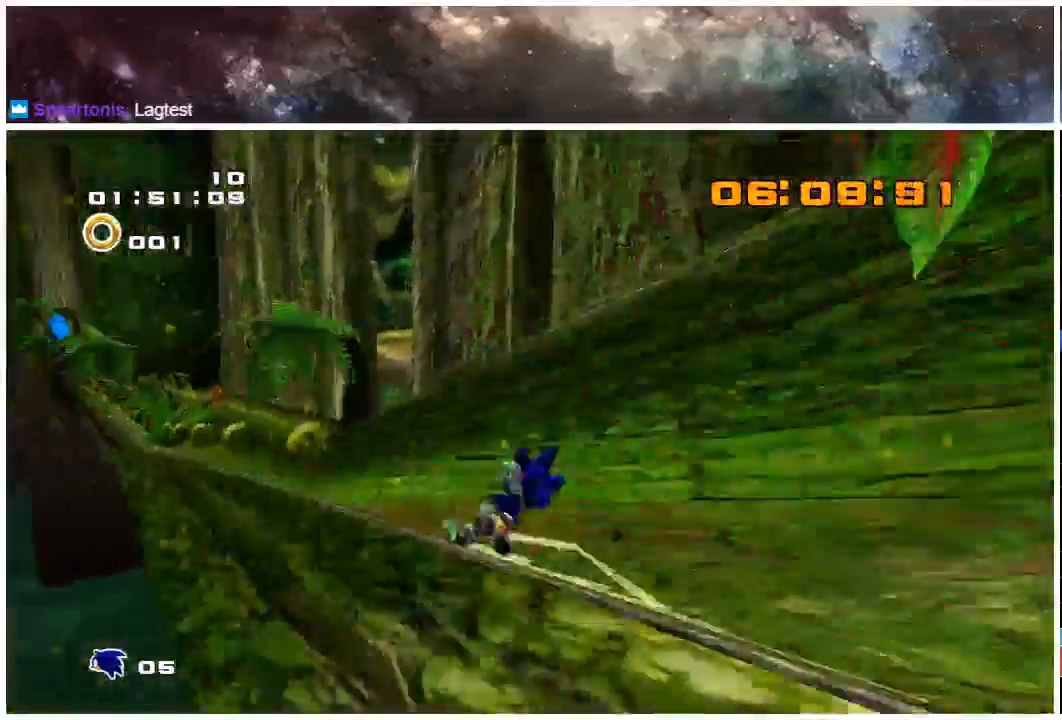
{"dt_ms": 500, "buttons": [], "left_stick": "up", "right_stick": "center", "events": [[17, "left_stick", "center"], [150, "left_stick", "left"], [233, "left_stick", "center"], [317, "X", "up"], [317, "left_stick", "up"]]}
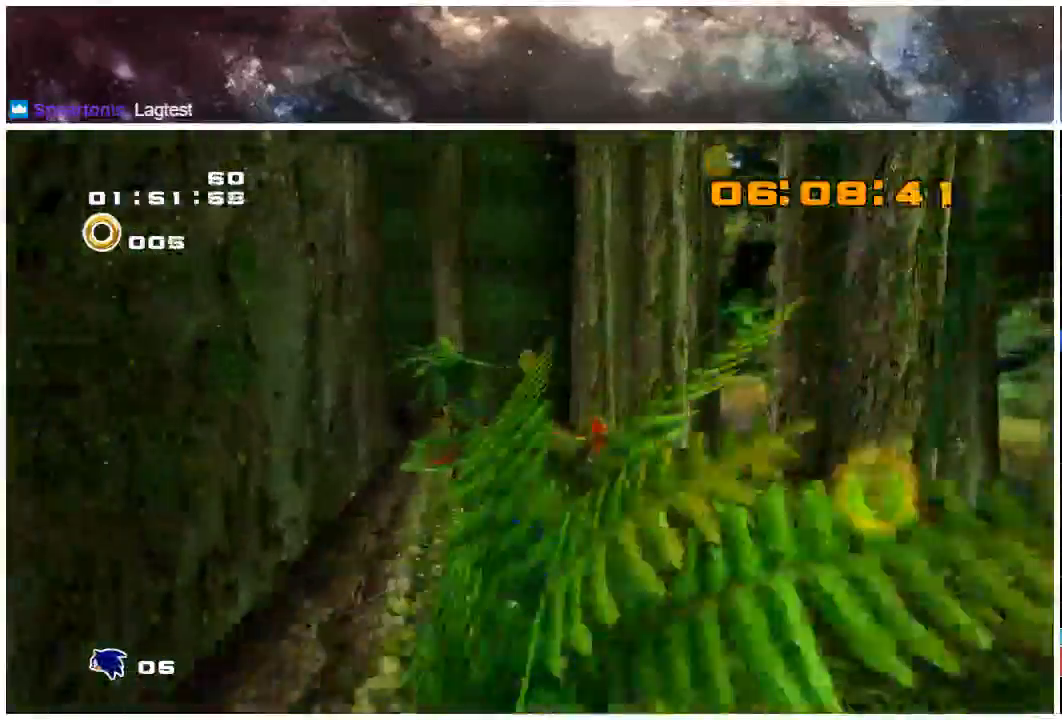
{"dt_ms": 500, "buttons": [], "left_stick": "up", "right_stick": "center", "events": []}
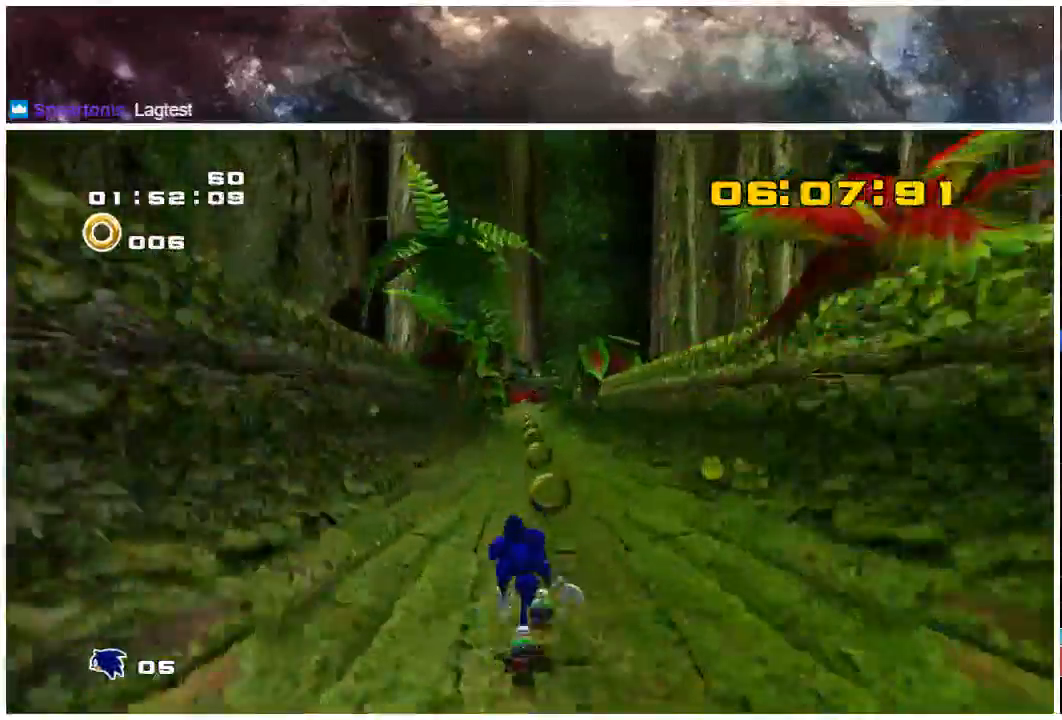
{"dt_ms": 1000, "buttons": [], "left_stick": "up", "right_stick": "center"}
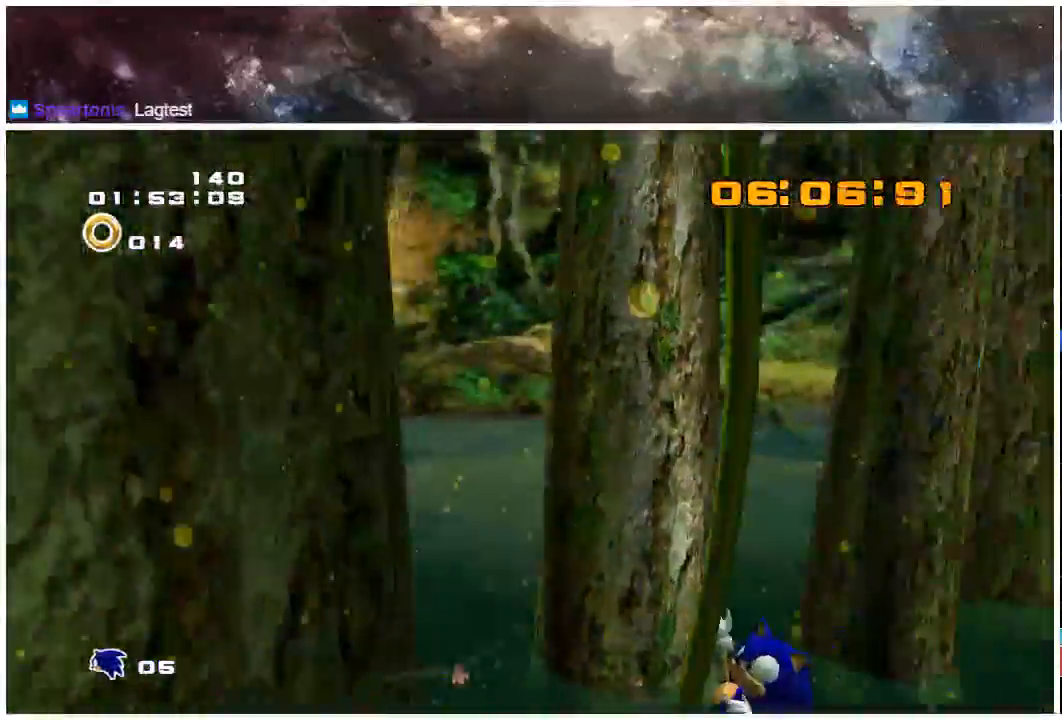
{"dt_ms": 500, "buttons": [], "left_stick": "up", "right_stick": "center", "events": [[33, "left_stick", "center"], [267, "left_stick", "up"]]}
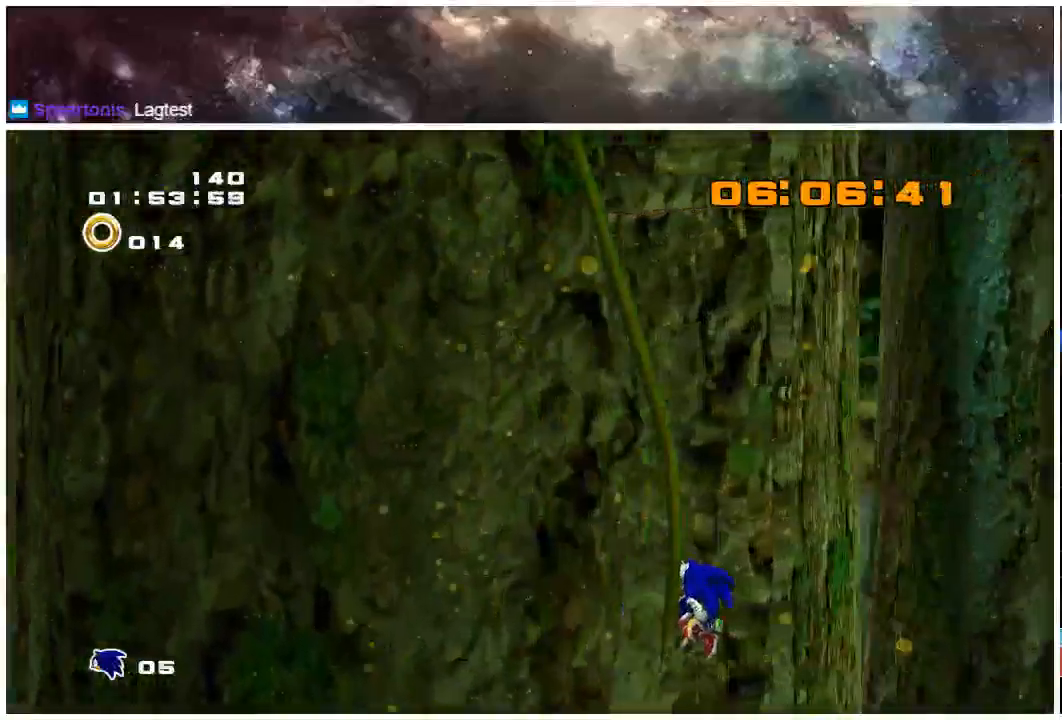
{"dt_ms": 500, "buttons": [], "left_stick": "up", "right_stick": "center", "events": []}